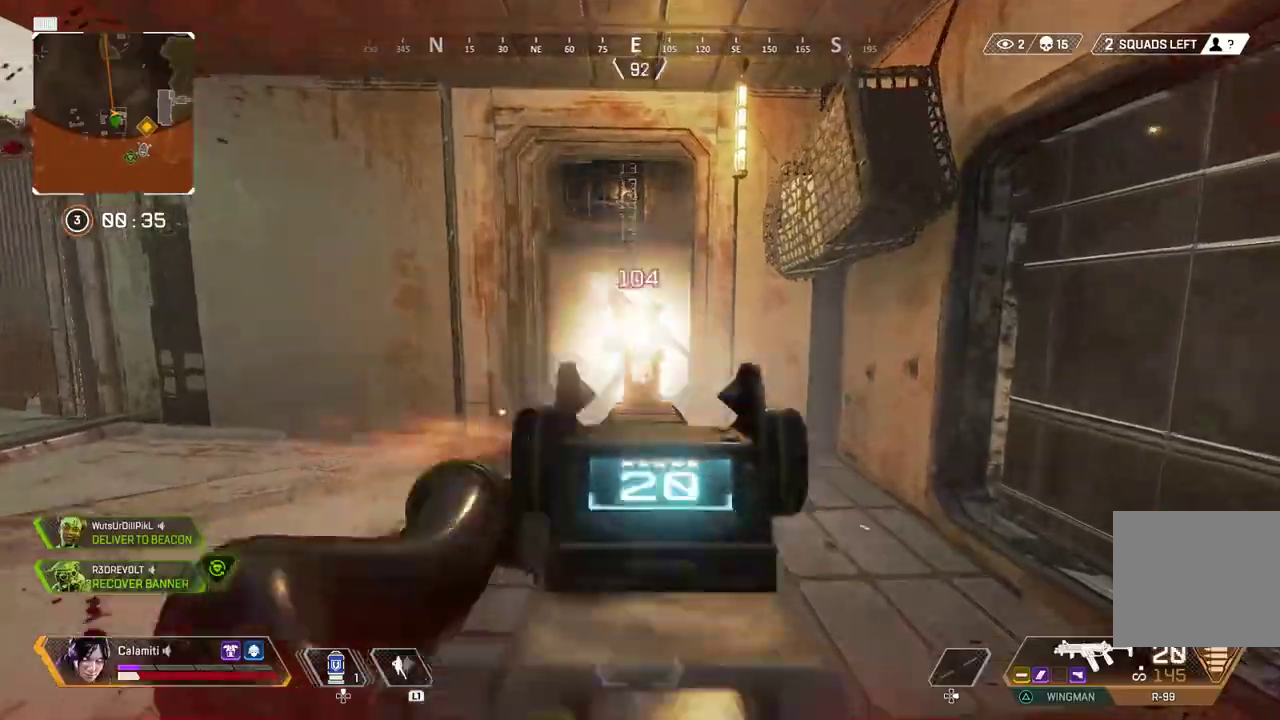
Gameplay with a controller (PlayStation layout); each line is a JSON object with the inputs held at the frame after it. "events" lists button and stick changes between this image and that frame as [ms after this image, input, new state], when the widget could be followed in between.
{"buttons": ["CIRCLE"], "left_stick": "up", "right_stick": "up", "events": [[17, "L3", "down"], [17, "SQUARE", "down"], [67, "SQUARE", "up"], [150, "right_stick", "center"], [300, "L3", "up"], [367, "CIRCLE", "down"], [500, "right_stick", "up"]]}
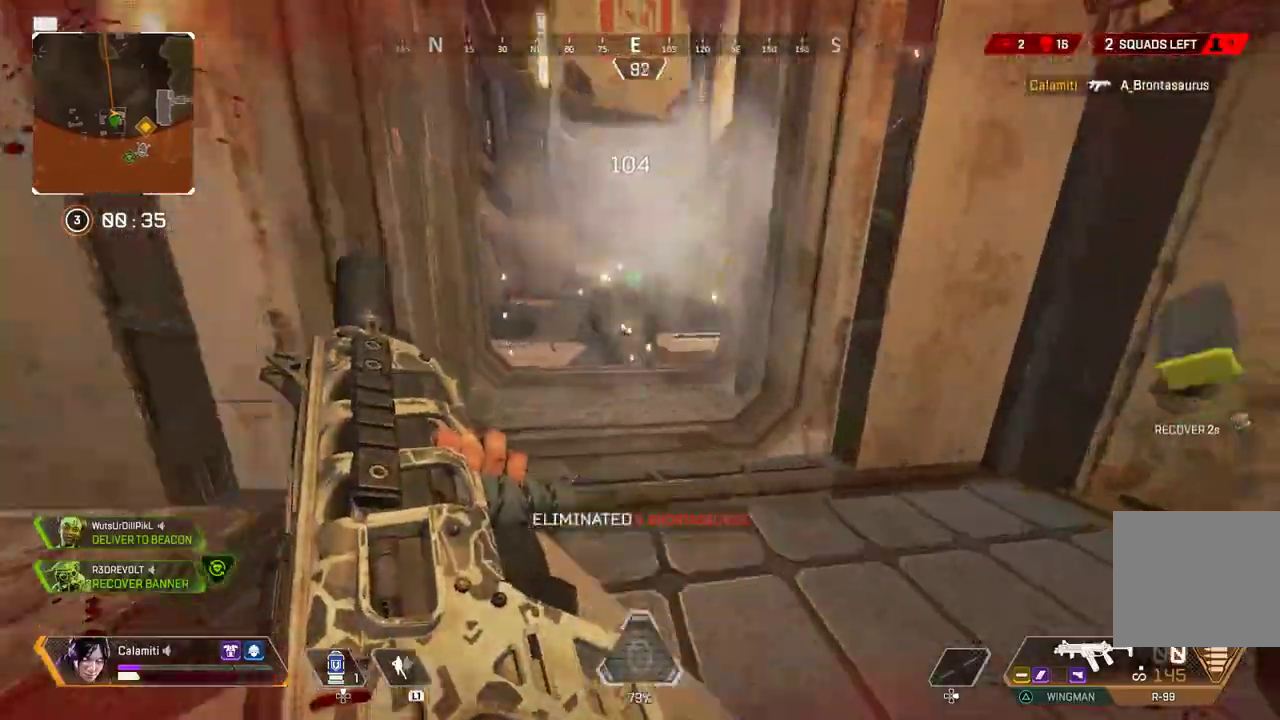
{"buttons": [], "left_stick": "up-right", "right_stick": "center", "events": [[17, "L3", "down"], [33, "CIRCLE", "up"], [83, "right_stick", "center"], [100, "left_stick", "up-right"], [317, "L3", "up"], [317, "right_stick", "down-left"], [500, "right_stick", "center"]]}
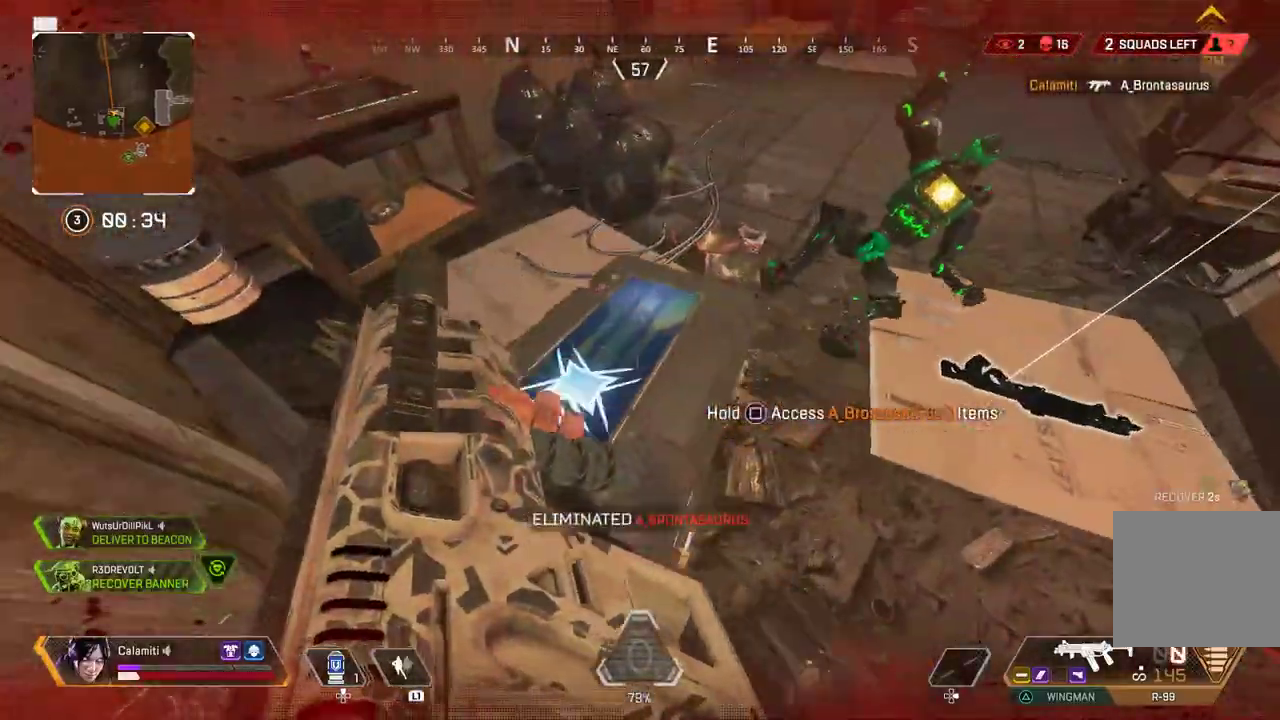
{"buttons": ["SQUARE"], "left_stick": "center", "right_stick": "center", "events": [[17, "SQUARE", "down"], [50, "left_stick", "right"], [83, "right_stick", "down-left"], [150, "left_stick", "down-right"], [183, "right_stick", "up-left"], [283, "right_stick", "center"], [433, "left_stick", "center"]]}
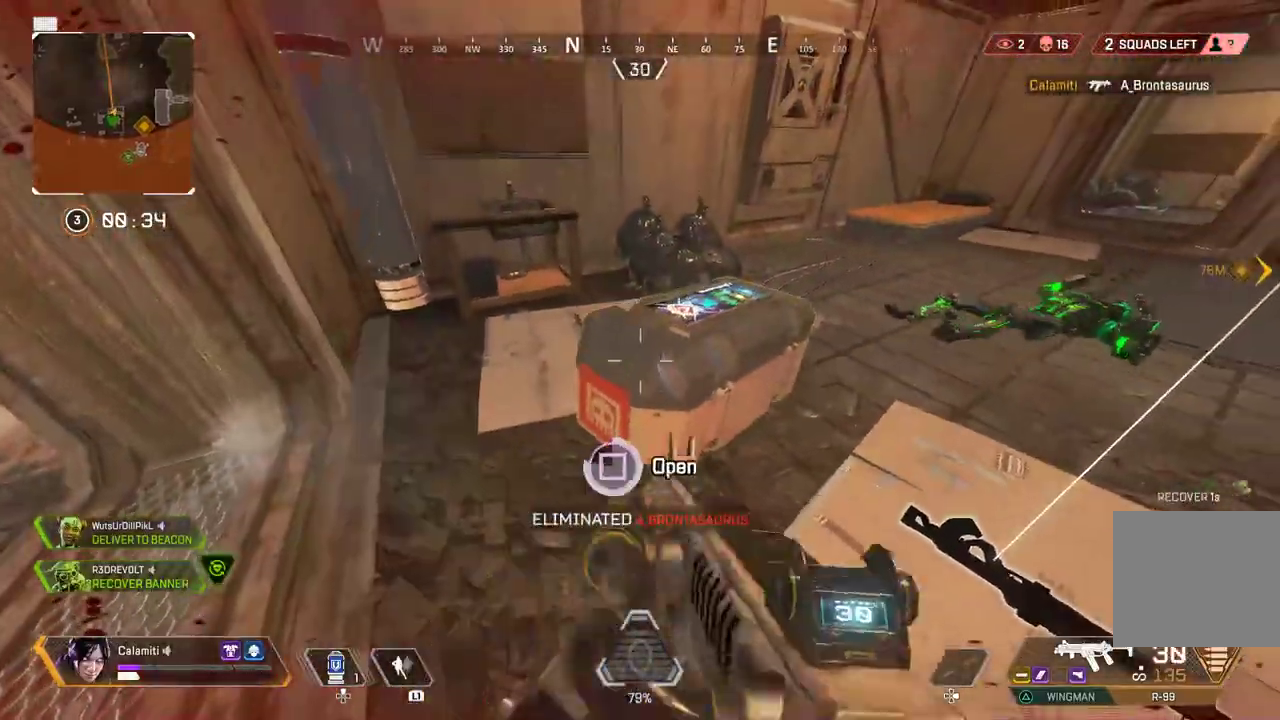
{"buttons": [], "left_stick": "down", "right_stick": "center", "events": [[117, "left_stick", "down"], [150, "SQUARE", "up"], [167, "right_stick", "down-left"], [250, "right_stick", "center"]]}
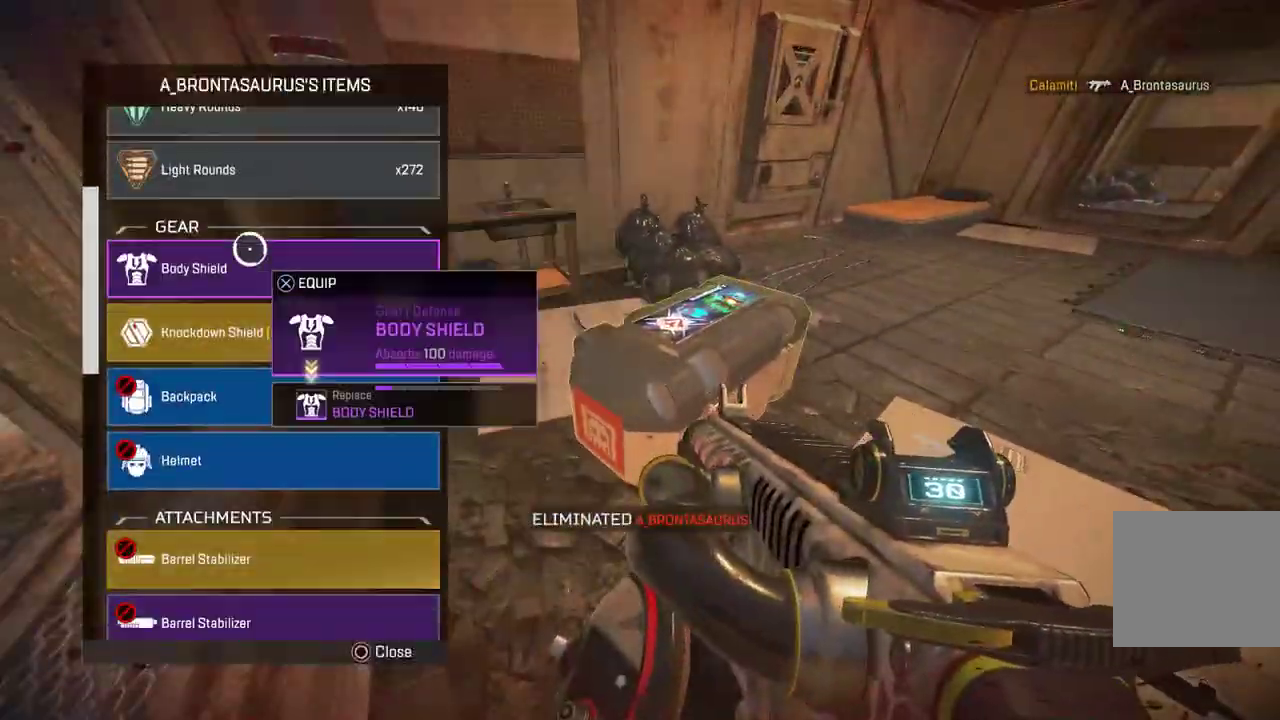
{"buttons": [], "left_stick": "down-right", "right_stick": "left", "events": [[100, "CROSS", "down"], [100, "left_stick", "center"], [150, "CROSS", "up"], [200, "right_stick", "left"], [217, "CIRCLE", "down"], [217, "left_stick", "down-right"], [300, "CIRCLE", "up"], [367, "CIRCLE", "down"], [467, "CIRCLE", "up"]]}
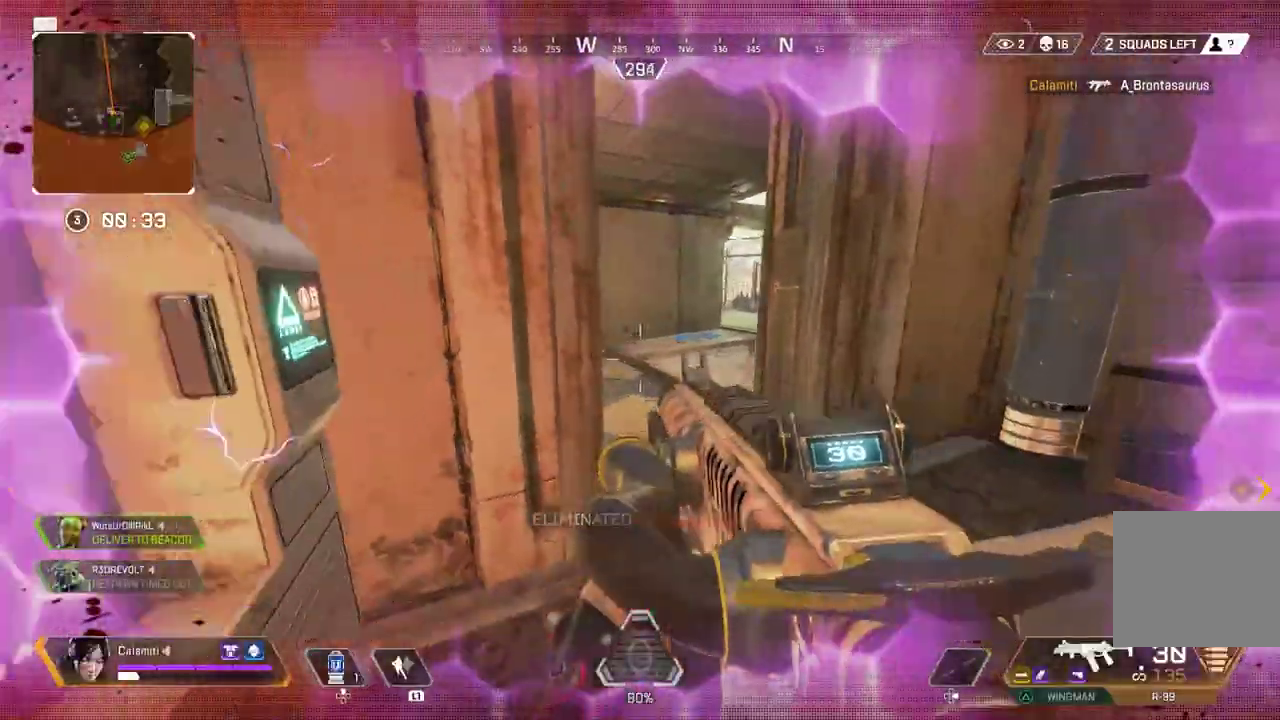
{"buttons": ["L2"], "left_stick": "up-left", "right_stick": "center", "events": [[50, "L2", "down"], [117, "right_stick", "center"], [167, "right_stick", "up-right"], [217, "left_stick", "up-left"], [317, "right_stick", "center"], [417, "CROSS", "down"], [483, "CROSS", "up"]]}
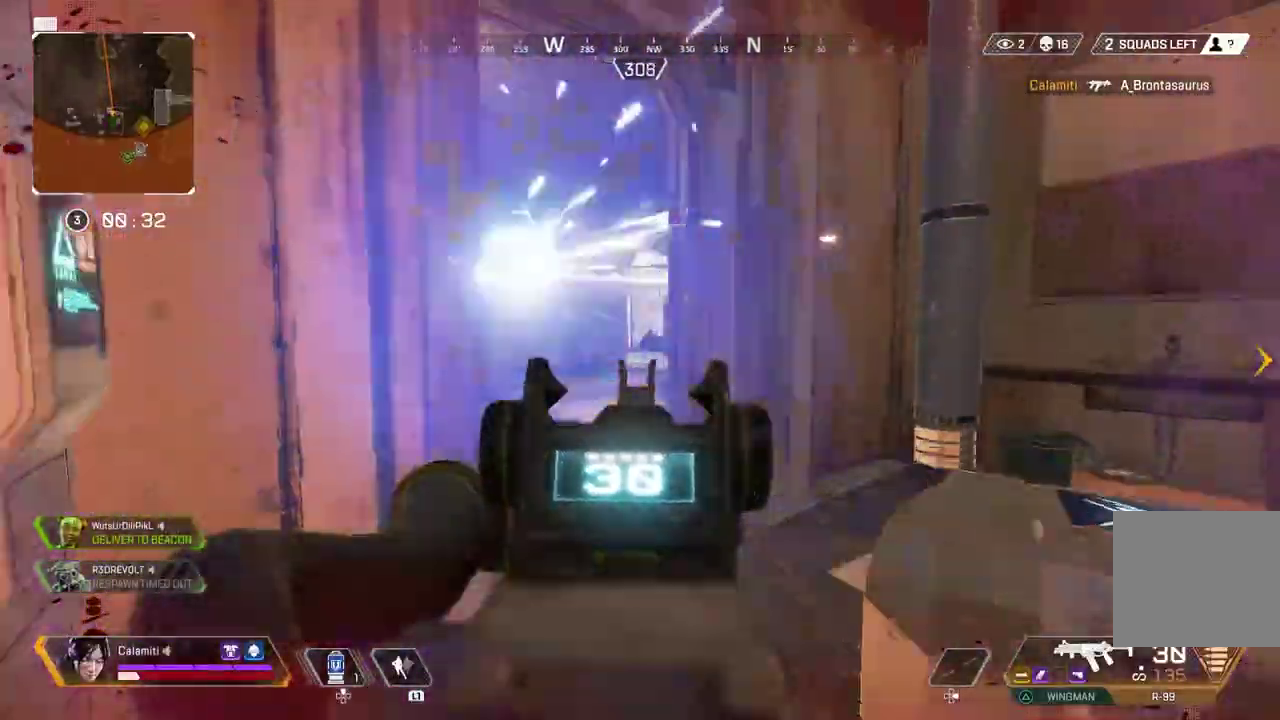
{"buttons": ["L2", "R2"], "left_stick": "right", "right_stick": "left", "events": [[83, "R2", "down"], [133, "left_stick", "center"], [267, "left_stick", "up-left"], [350, "left_stick", "center"], [417, "left_stick", "right"], [417, "right_stick", "left"]]}
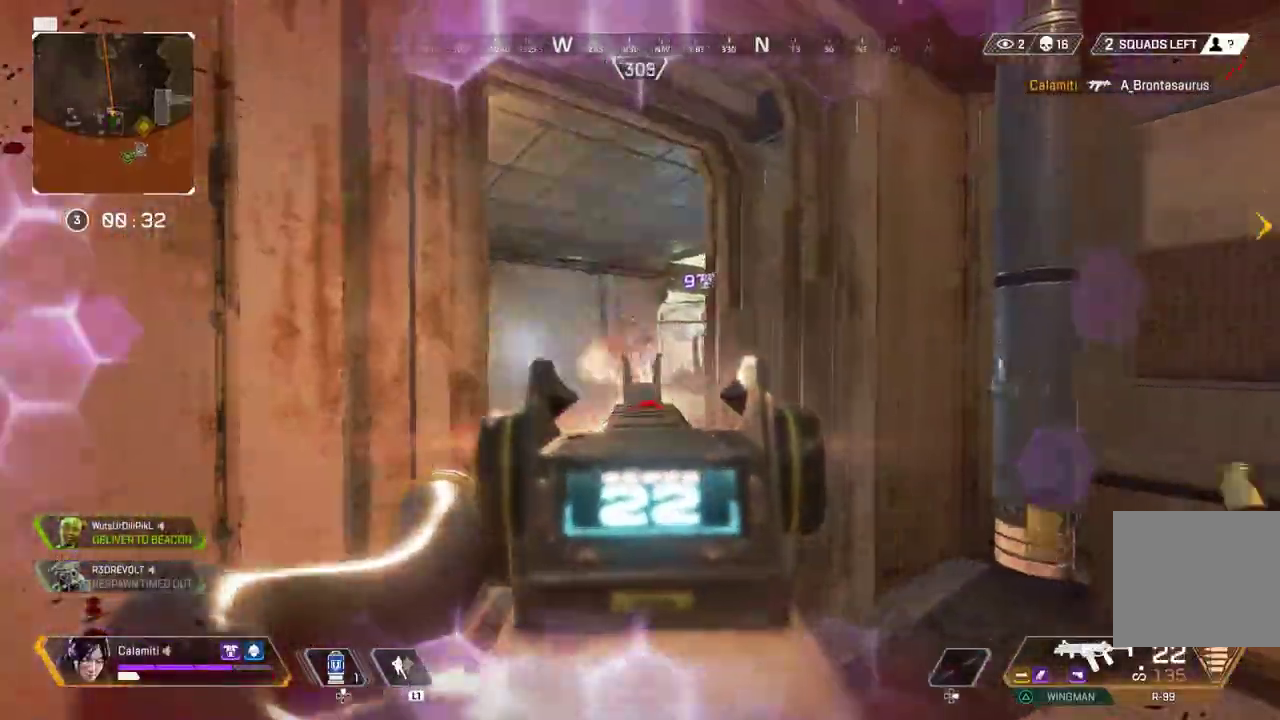
{"buttons": ["L2", "R2"], "left_stick": "down-right", "right_stick": "left", "events": [[117, "right_stick", "center"], [217, "left_stick", "up-left"], [283, "right_stick", "down-left"], [350, "L1", "down"], [350, "left_stick", "center"], [367, "right_stick", "left"], [400, "L1", "up"], [400, "left_stick", "down-right"]]}
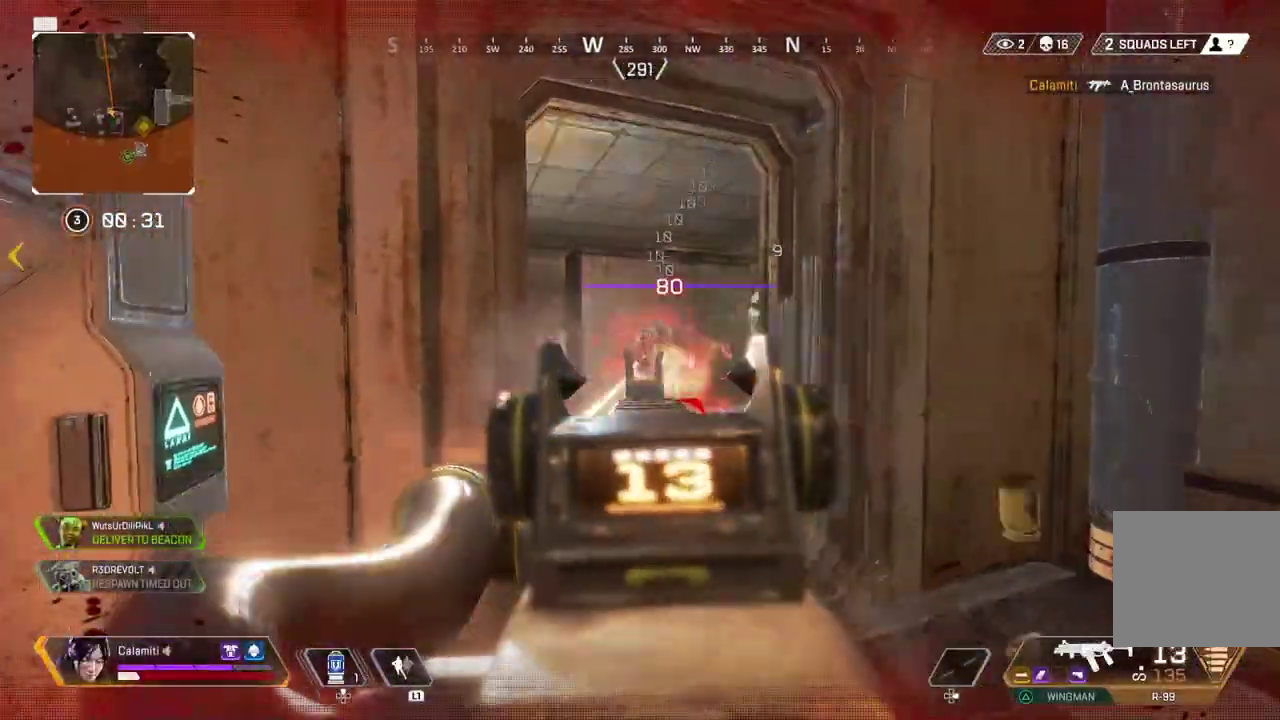
{"buttons": ["L2", "R2"], "left_stick": "center", "right_stick": "center", "events": [[133, "left_stick", "left"], [133, "right_stick", "right"], [350, "left_stick", "center"], [350, "right_stick", "center"]]}
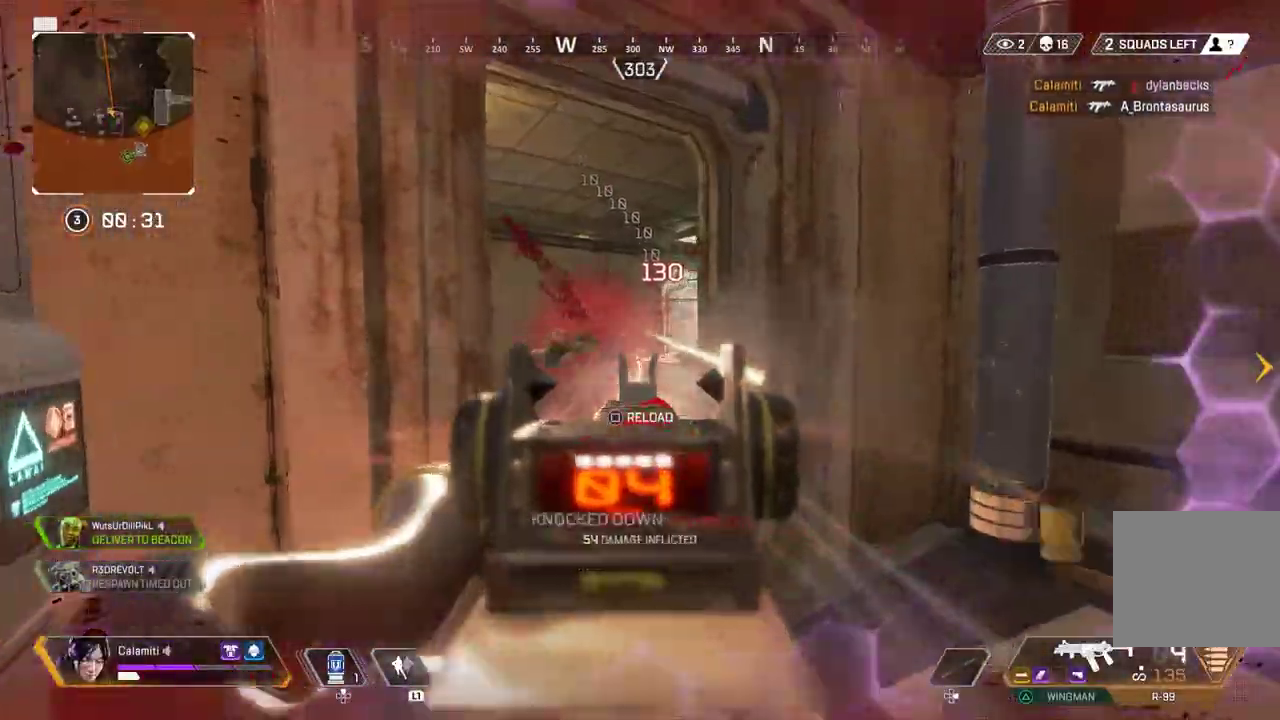
{"buttons": ["L3"], "left_stick": "up-right", "right_stick": "right", "events": [[50, "right_stick", "left"], [150, "left_stick", "right"], [183, "L2", "up"], [217, "right_stick", "right"], [233, "R2", "up"], [250, "SQUARE", "down"], [317, "SQUARE", "up"], [383, "L3", "down"], [417, "left_stick", "up-right"]]}
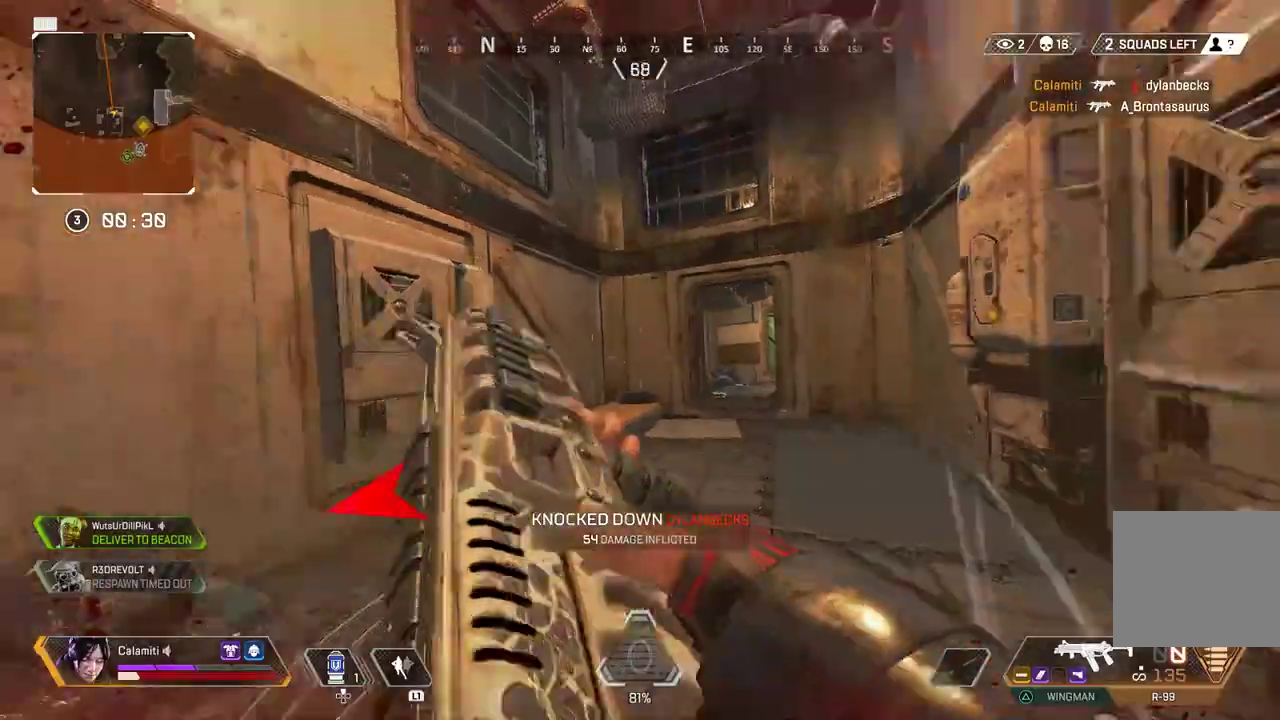
{"buttons": ["CIRCLE"], "left_stick": "up", "right_stick": "right", "events": [[33, "L3", "up"], [33, "left_stick", "up"], [100, "L3", "down"], [233, "L3", "up"], [483, "CIRCLE", "down"]]}
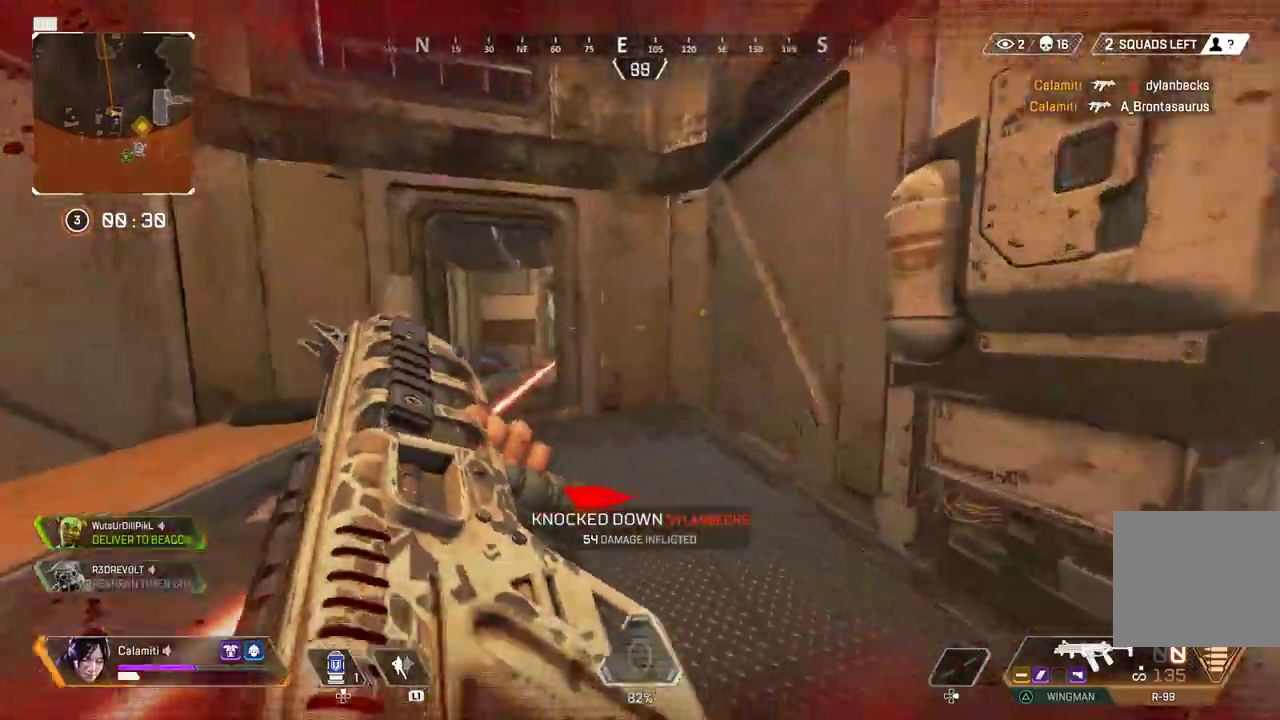
{"buttons": ["L3"], "left_stick": "up", "right_stick": "center", "events": [[183, "CIRCLE", "up"], [200, "right_stick", "left"], [250, "L3", "down"], [300, "right_stick", "right"], [367, "L3", "up"], [383, "right_stick", "center"], [417, "L3", "down"]]}
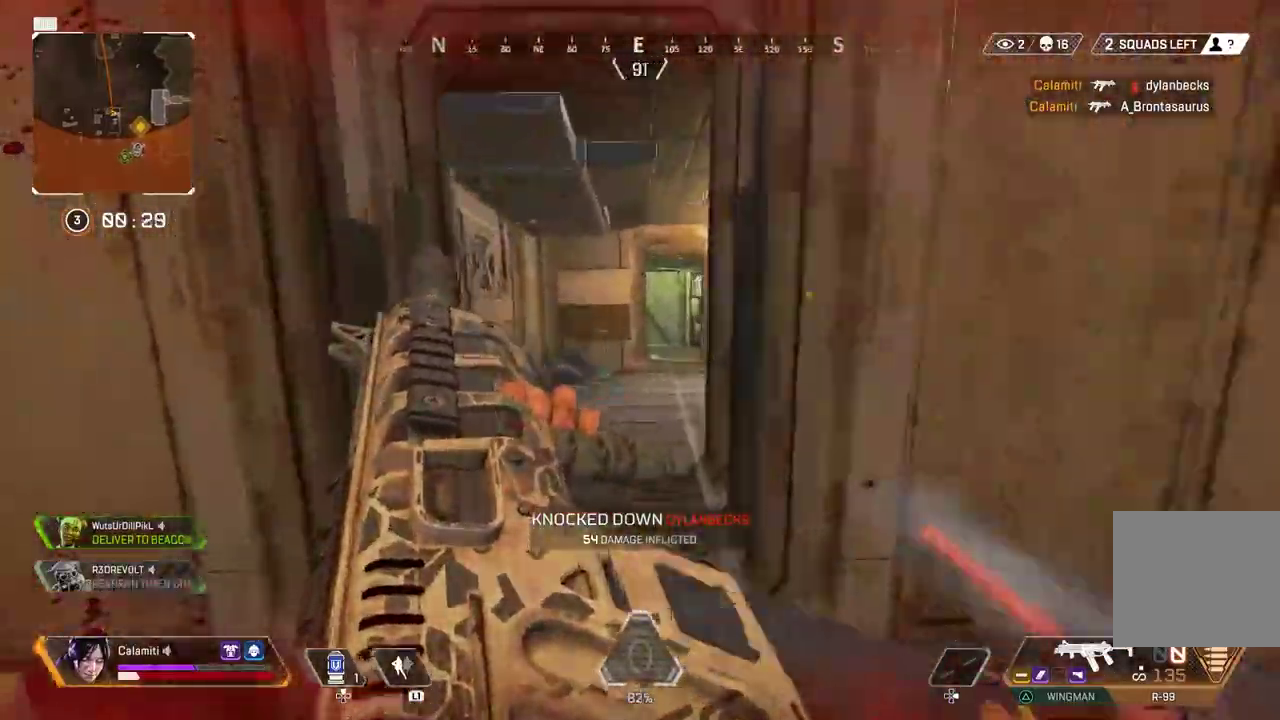
{"buttons": ["L3"], "left_stick": "up", "right_stick": "right"}
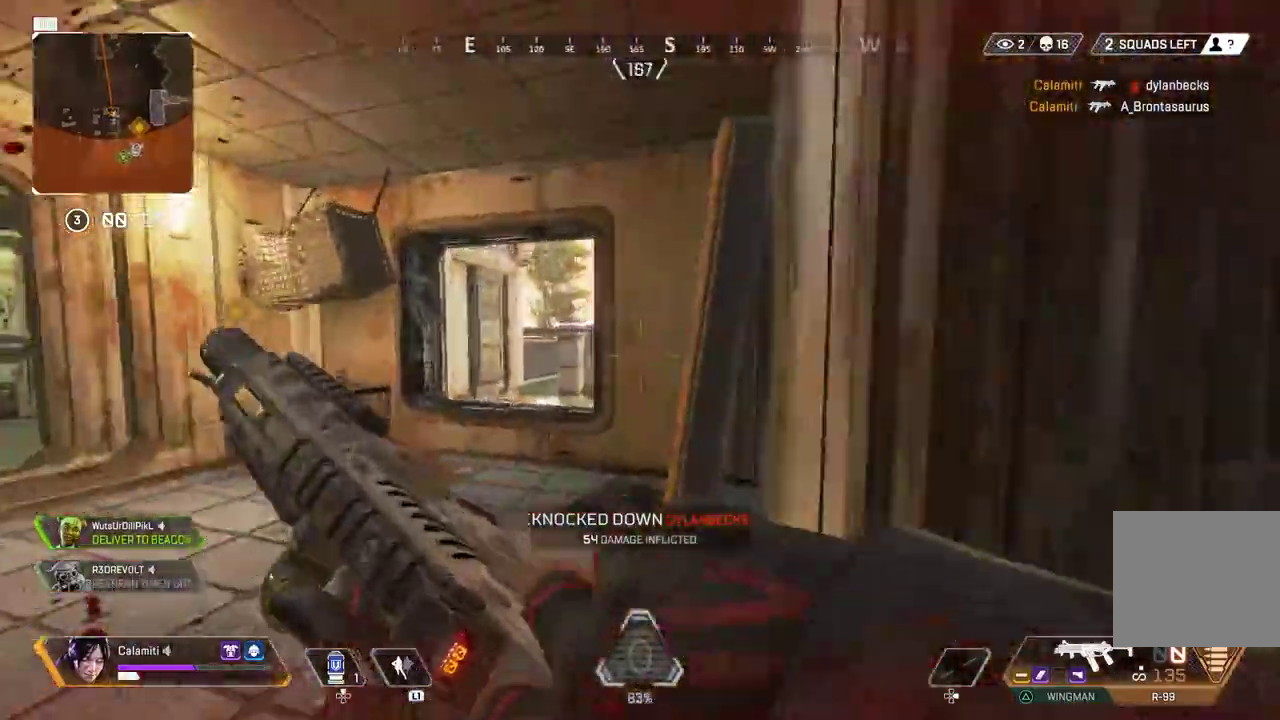
{"buttons": ["TRIANGLE"], "left_stick": "up", "right_stick": "left", "events": [[100, "right_stick", "left"], [267, "L3", "up"], [383, "TRIANGLE", "down"]]}
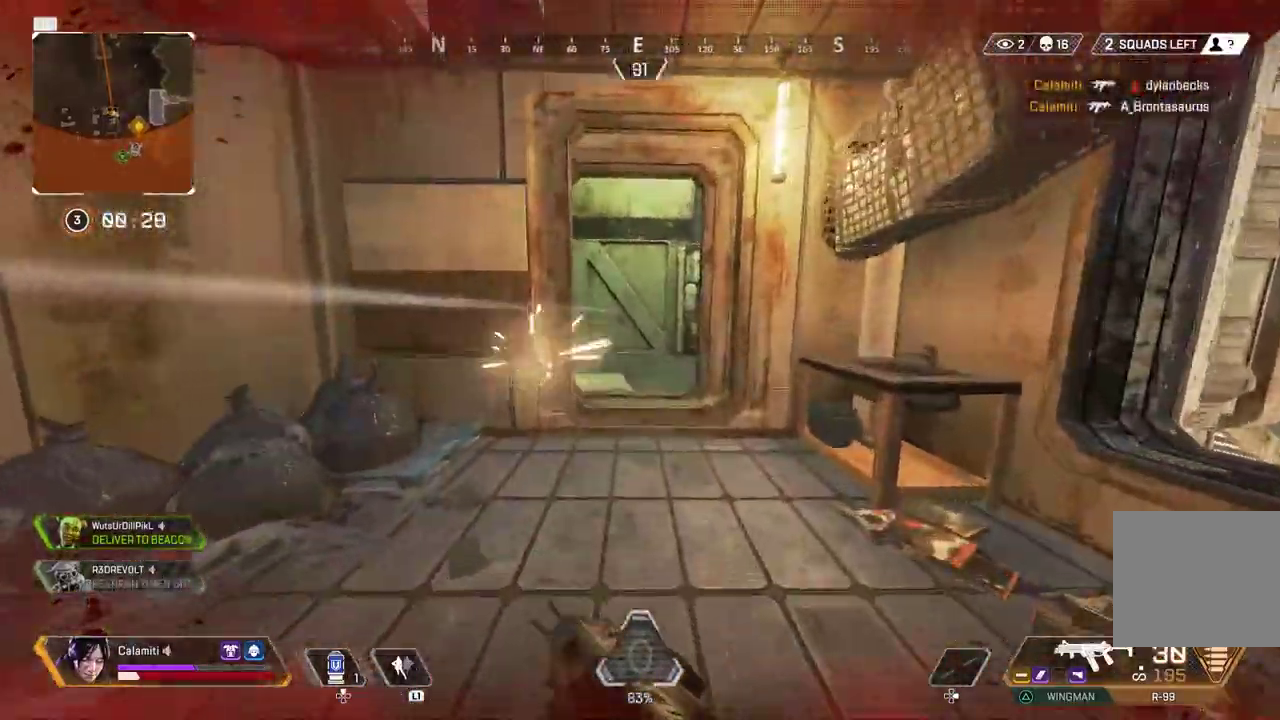
{"buttons": [], "left_stick": "up", "right_stick": "left", "events": [[150, "TRIANGLE", "up"]]}
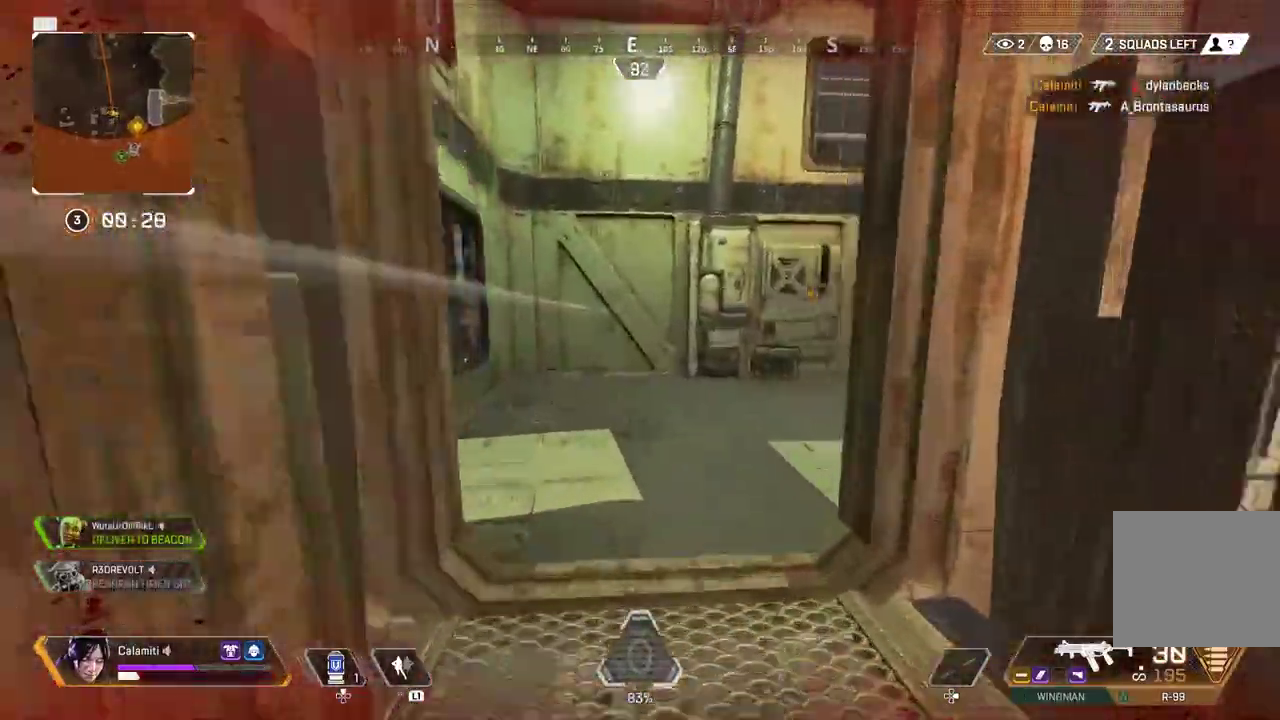
{"buttons": ["CIRCLE"], "left_stick": "up", "right_stick": "center"}
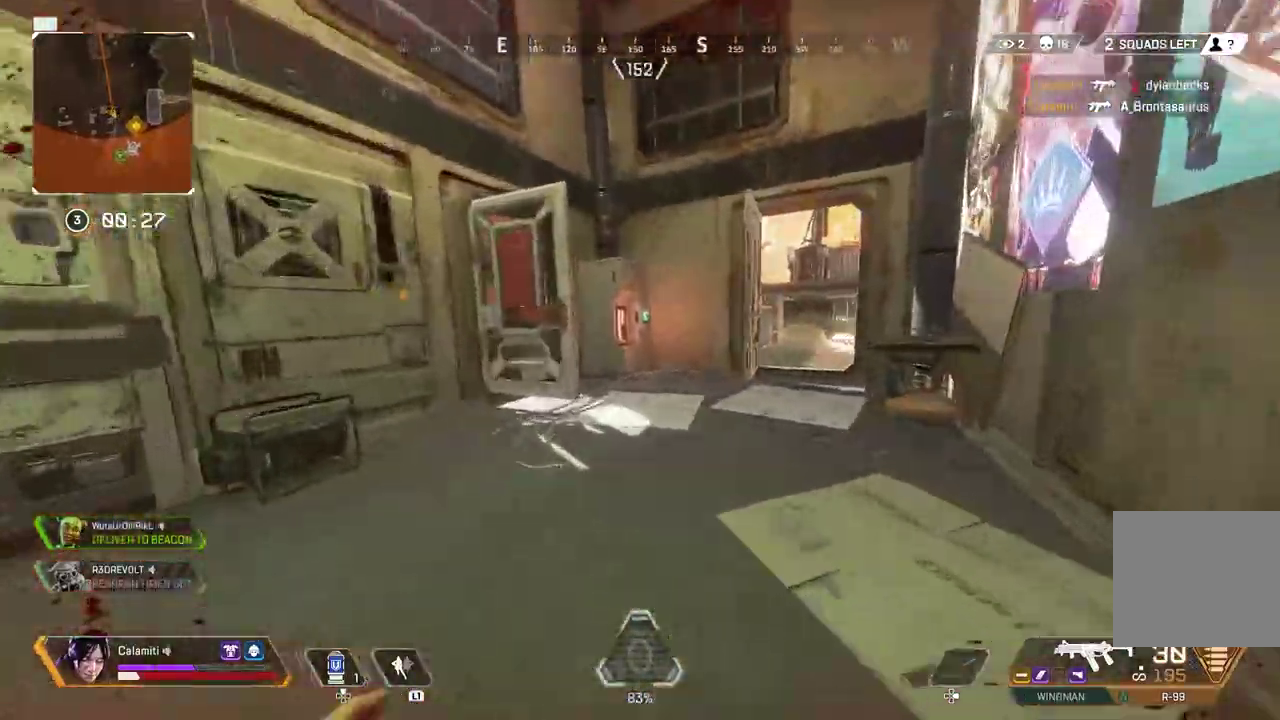
{"buttons": [], "left_stick": "up", "right_stick": "left", "events": [[250, "CIRCLE", "up"], [350, "right_stick", "left"]]}
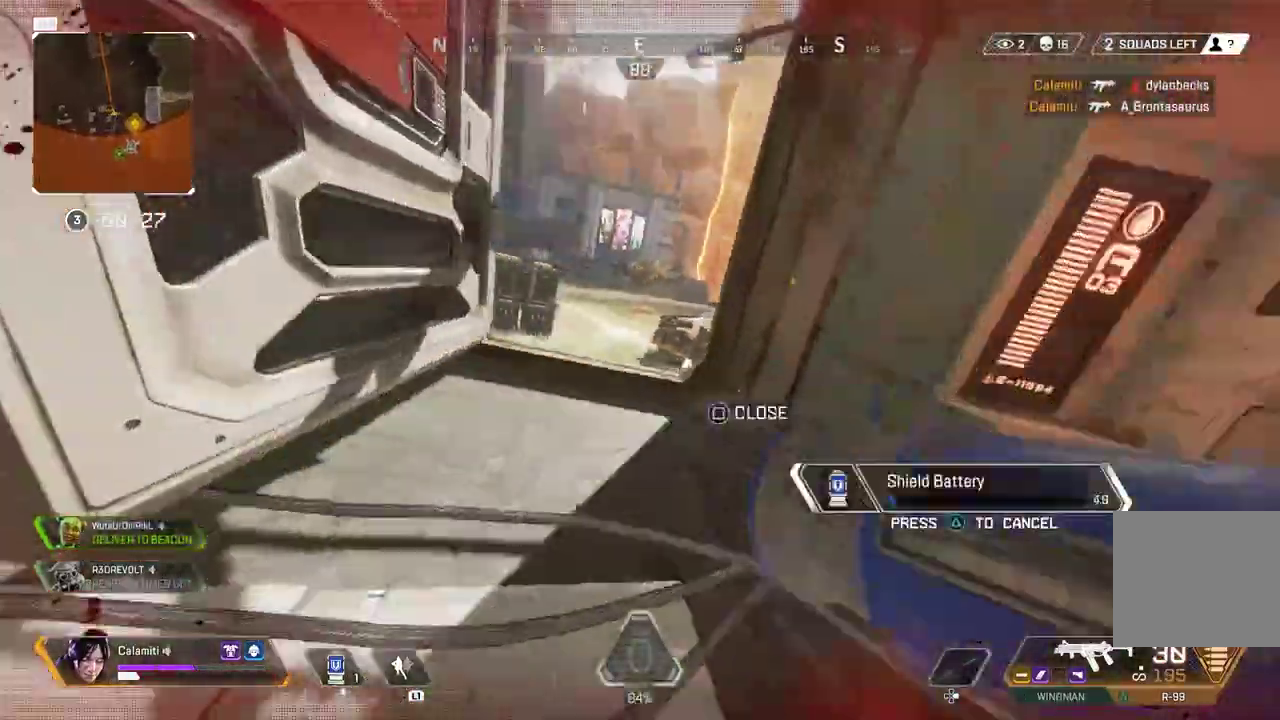
{"buttons": [], "left_stick": "up-right", "right_stick": "center", "events": [[217, "CROSS", "down"], [317, "CROSS", "up"], [383, "right_stick", "center"], [467, "left_stick", "up-right"]]}
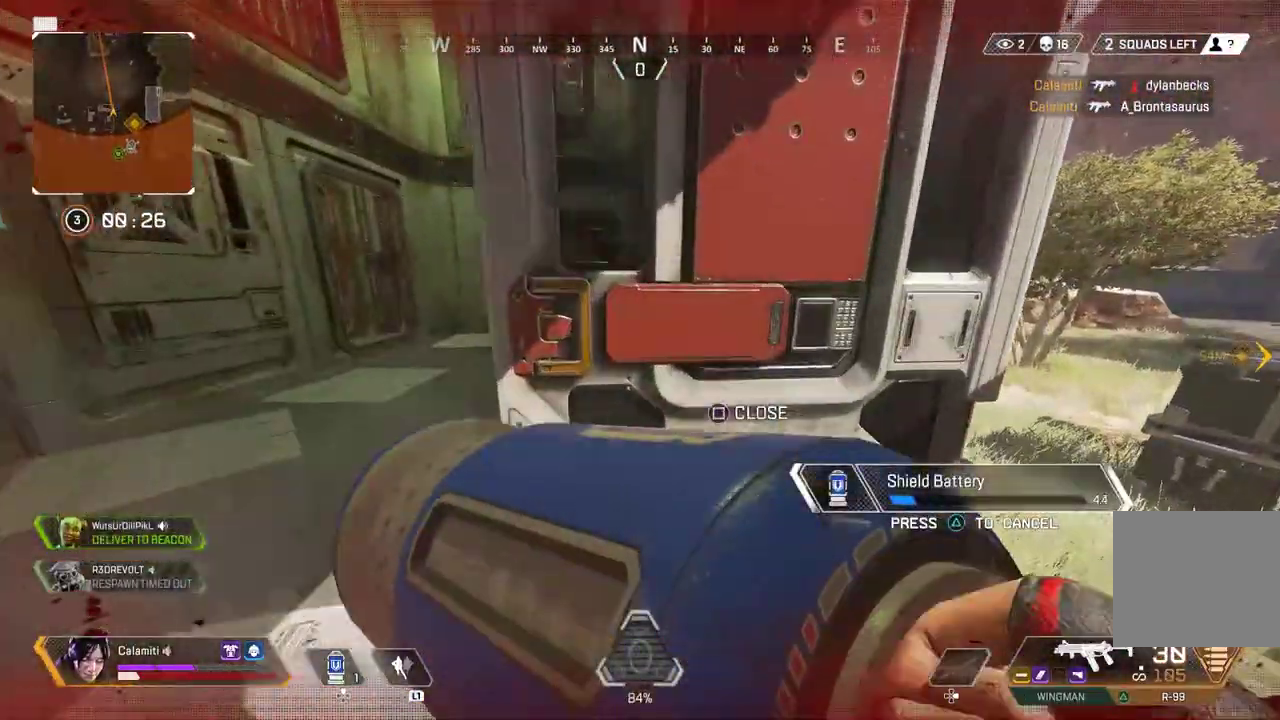
{"buttons": [], "left_stick": "right", "right_stick": "left", "events": [[83, "left_stick", "right"], [200, "SQUARE", "down"], [200, "right_stick", "left"], [300, "SQUARE", "up"], [333, "CIRCLE", "down"], [417, "CIRCLE", "up"]]}
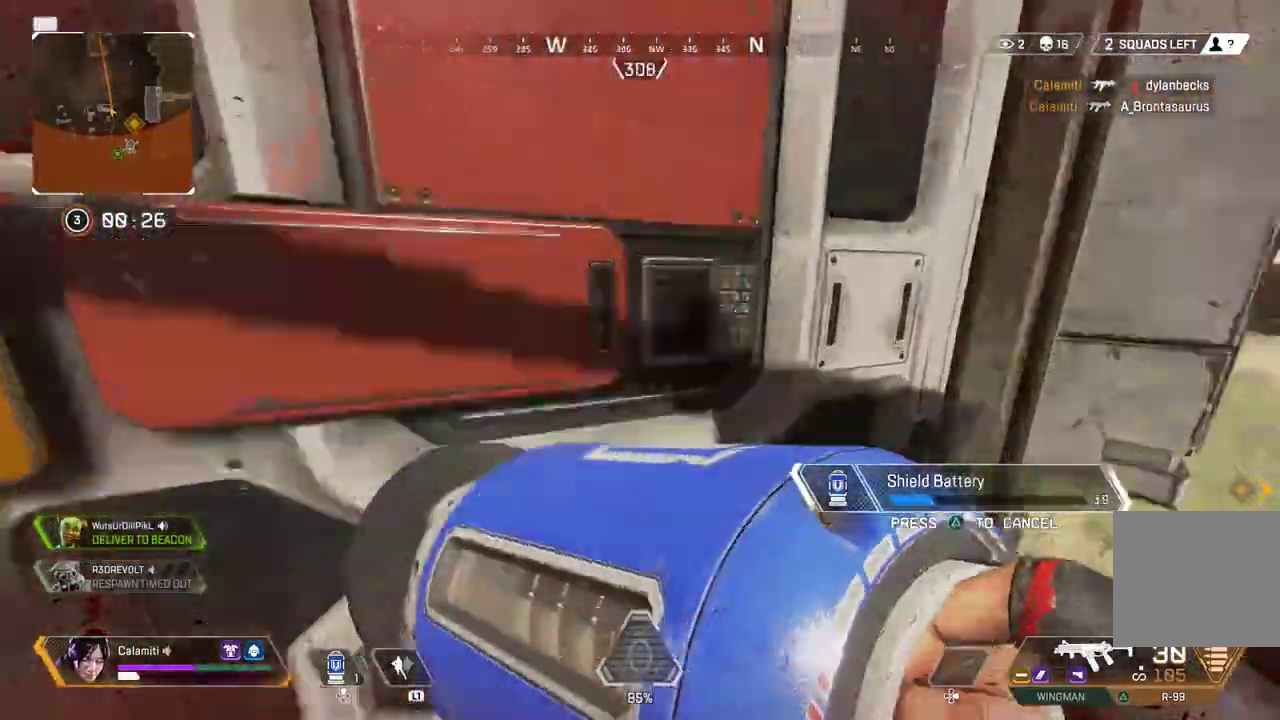
{"buttons": [], "left_stick": "center", "right_stick": "center", "events": [[83, "left_stick", "down-right"], [217, "left_stick", "center"], [250, "right_stick", "center"], [267, "left_stick", "up-left"], [467, "left_stick", "center"]]}
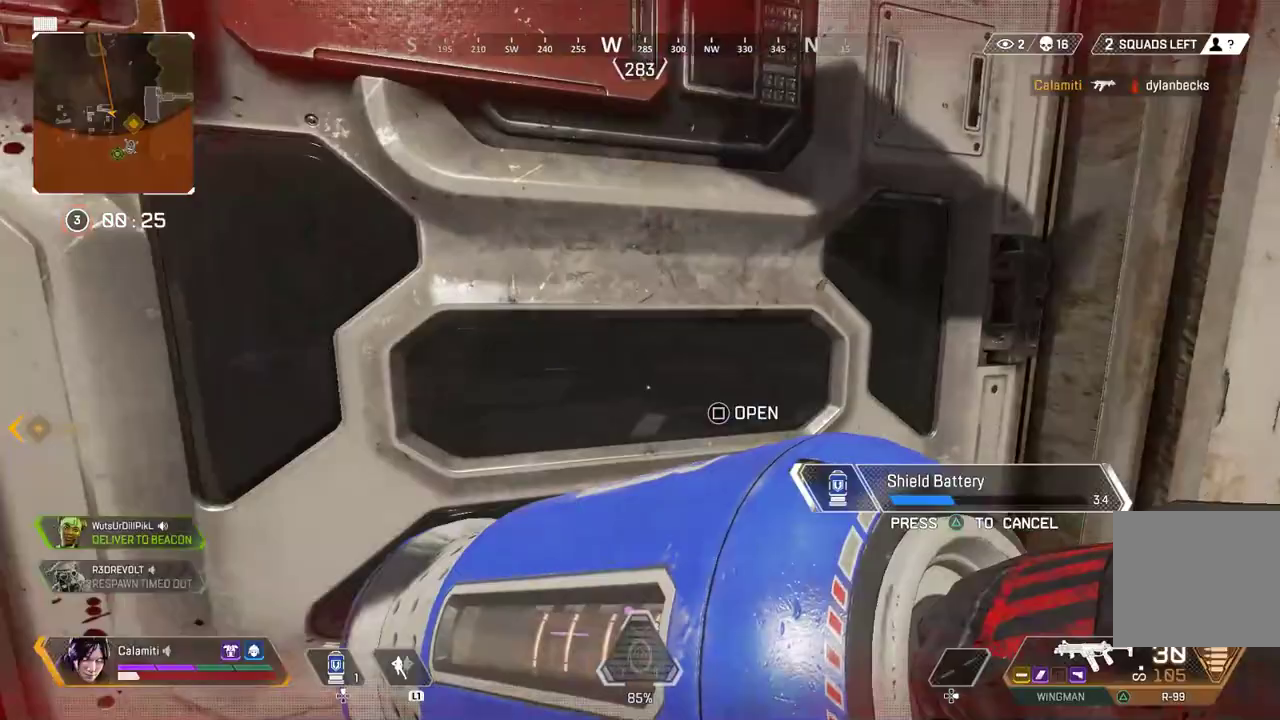
{"buttons": ["DPAD_UP"], "left_stick": "center", "right_stick": "center", "events": [[250, "DPAD_UP", "down"]]}
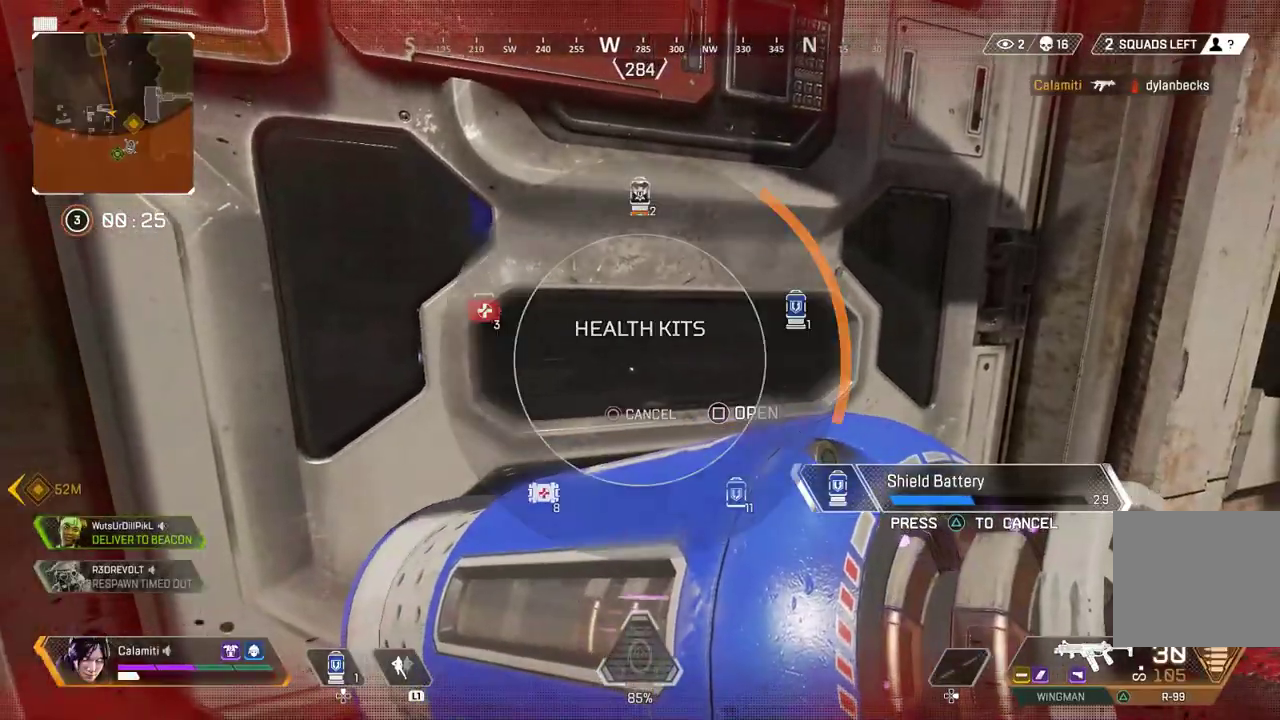
{"buttons": [], "left_stick": "up", "right_stick": "center", "events": [[33, "right_stick", "left"], [167, "DPAD_UP", "up"], [217, "right_stick", "center"], [350, "left_stick", "up"]]}
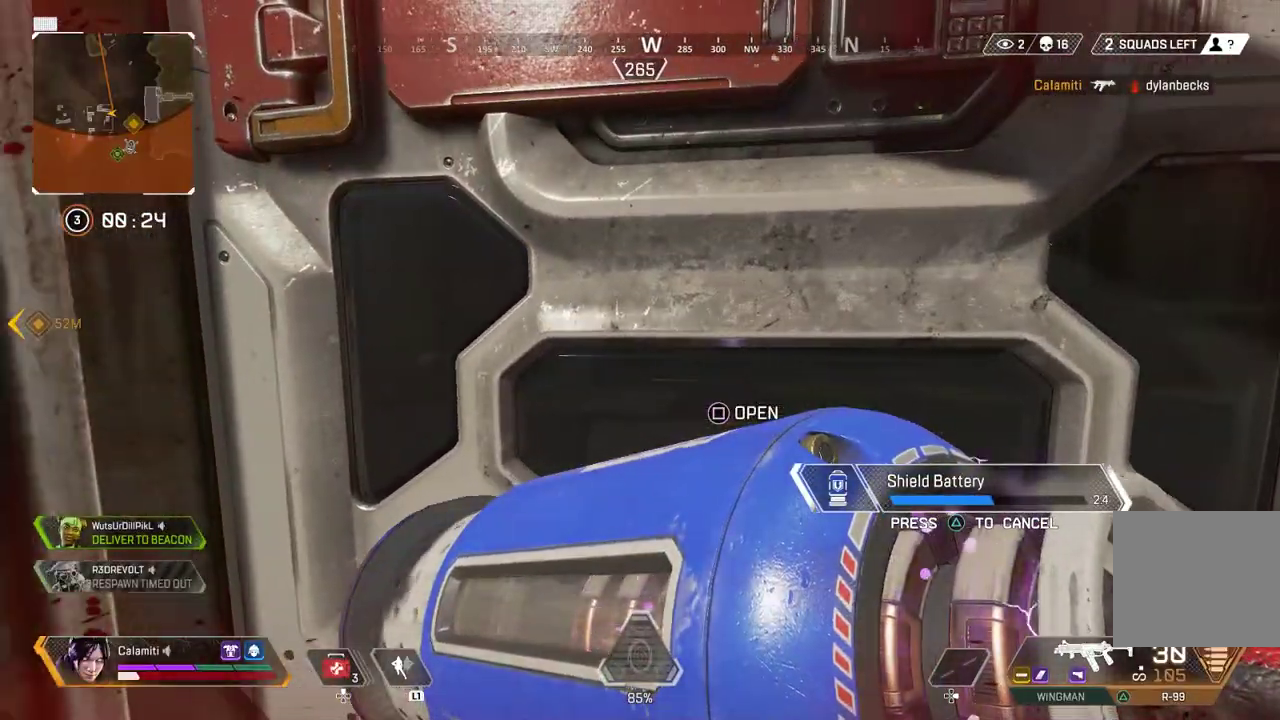
{"buttons": ["CIRCLE"], "left_stick": "center", "right_stick": "left", "events": [[50, "left_stick", "center"], [450, "CIRCLE", "down"], [483, "right_stick", "left"]]}
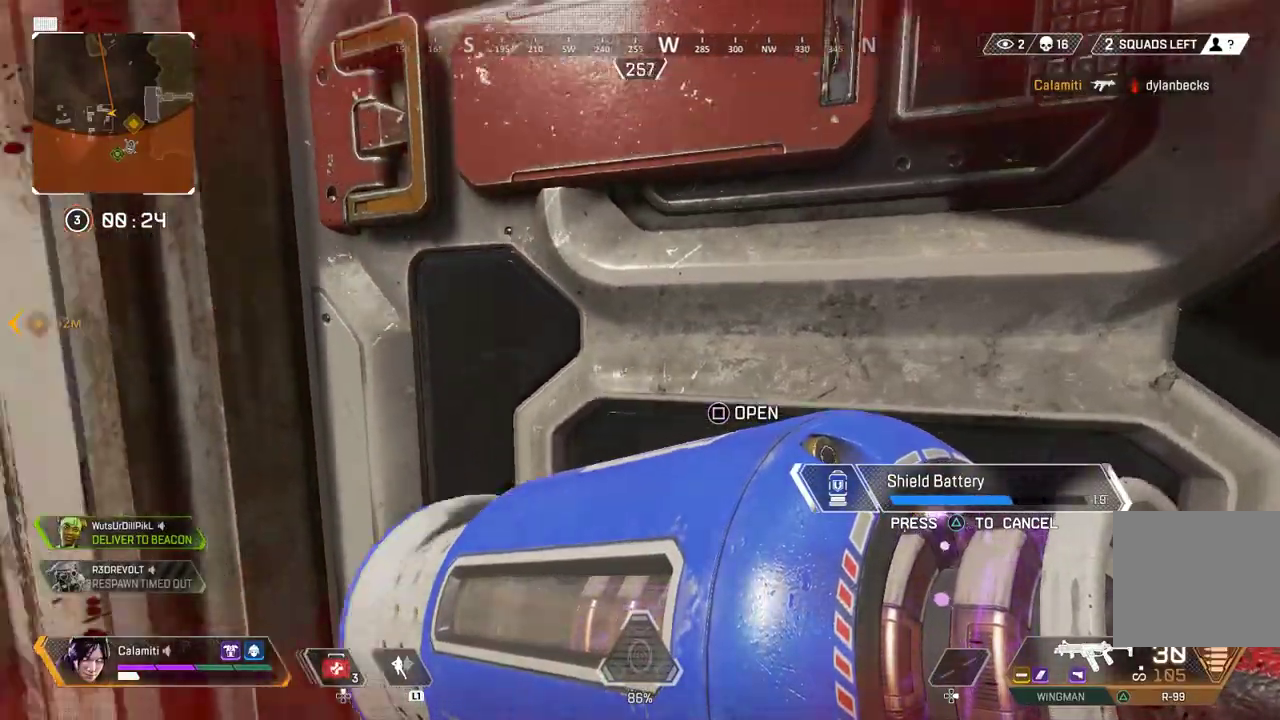
{"buttons": [], "left_stick": "center", "right_stick": "center", "events": [[33, "CIRCLE", "up"], [133, "right_stick", "center"], [317, "CIRCLE", "down"], [383, "CIRCLE", "up"]]}
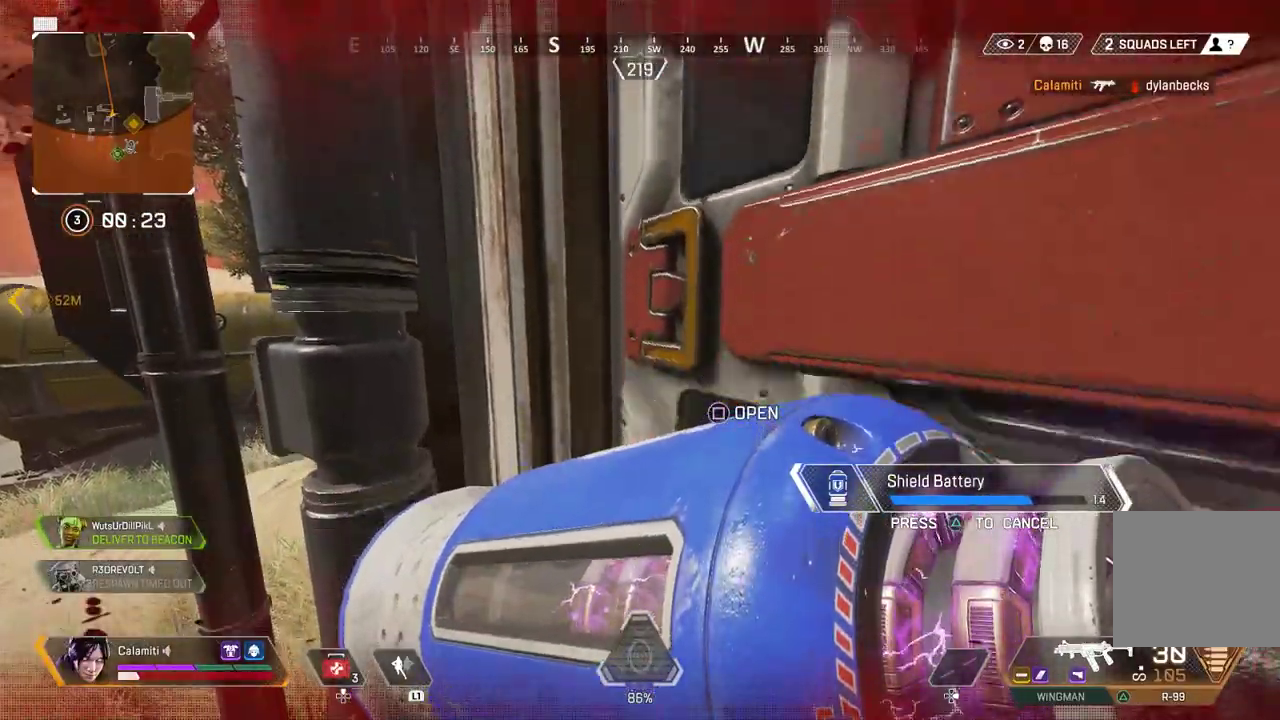
{"buttons": [], "left_stick": "center", "right_stick": "center", "events": [[167, "CIRCLE", "down"], [250, "CIRCLE", "up"]]}
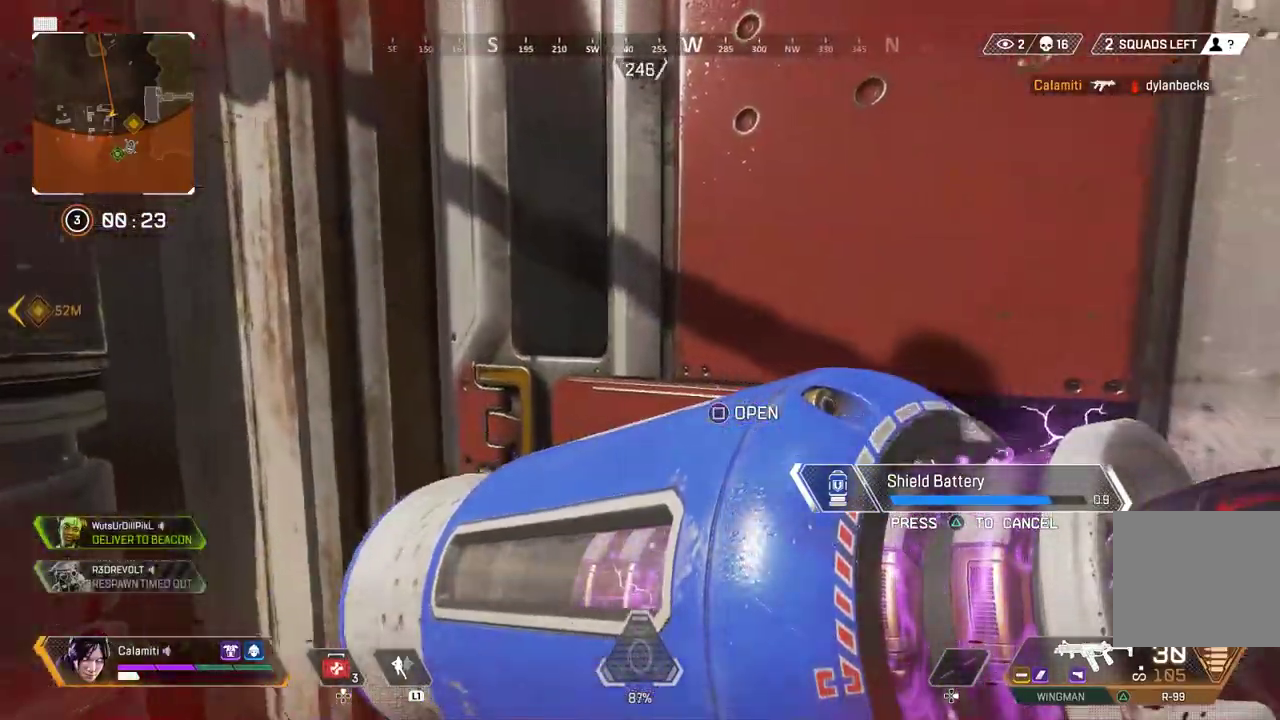
{"buttons": [], "left_stick": "up", "right_stick": "center", "events": [[17, "CIRCLE", "down"], [83, "CIRCLE", "up"], [100, "SQUARE", "down"], [117, "left_stick", "up"], [150, "SQUARE", "up"]]}
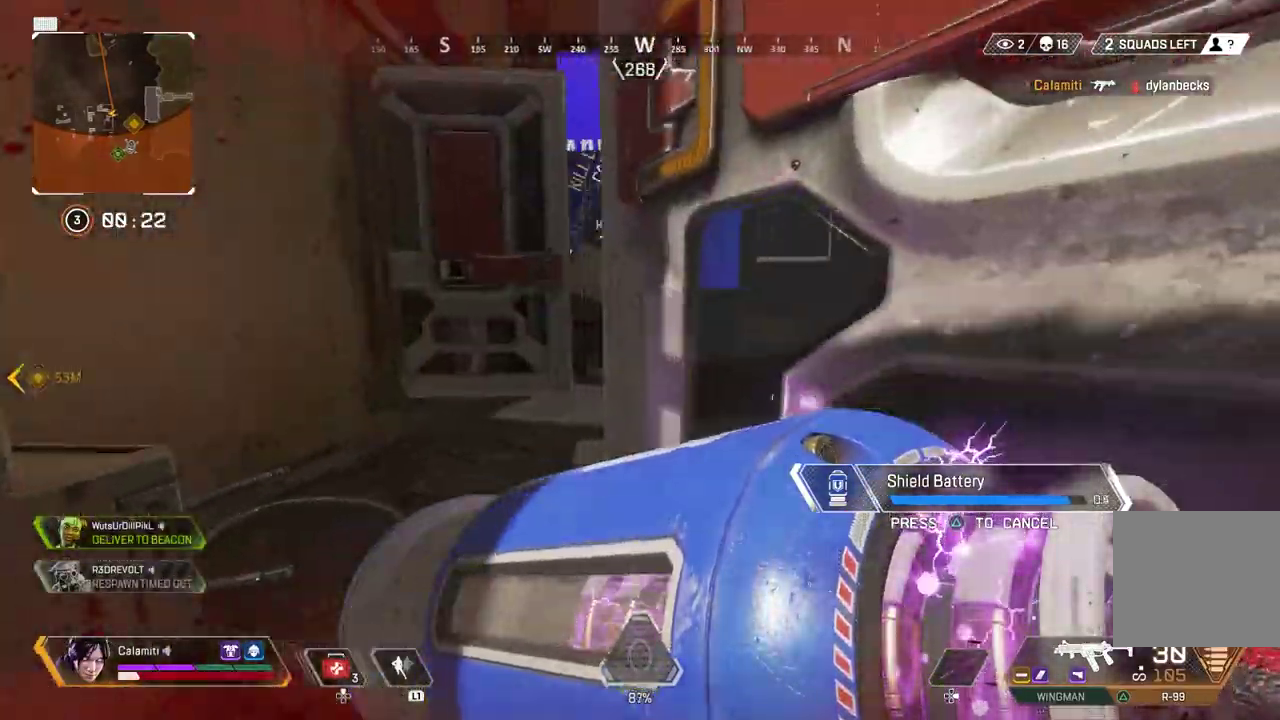
{"buttons": [], "left_stick": "up", "right_stick": "center", "events": []}
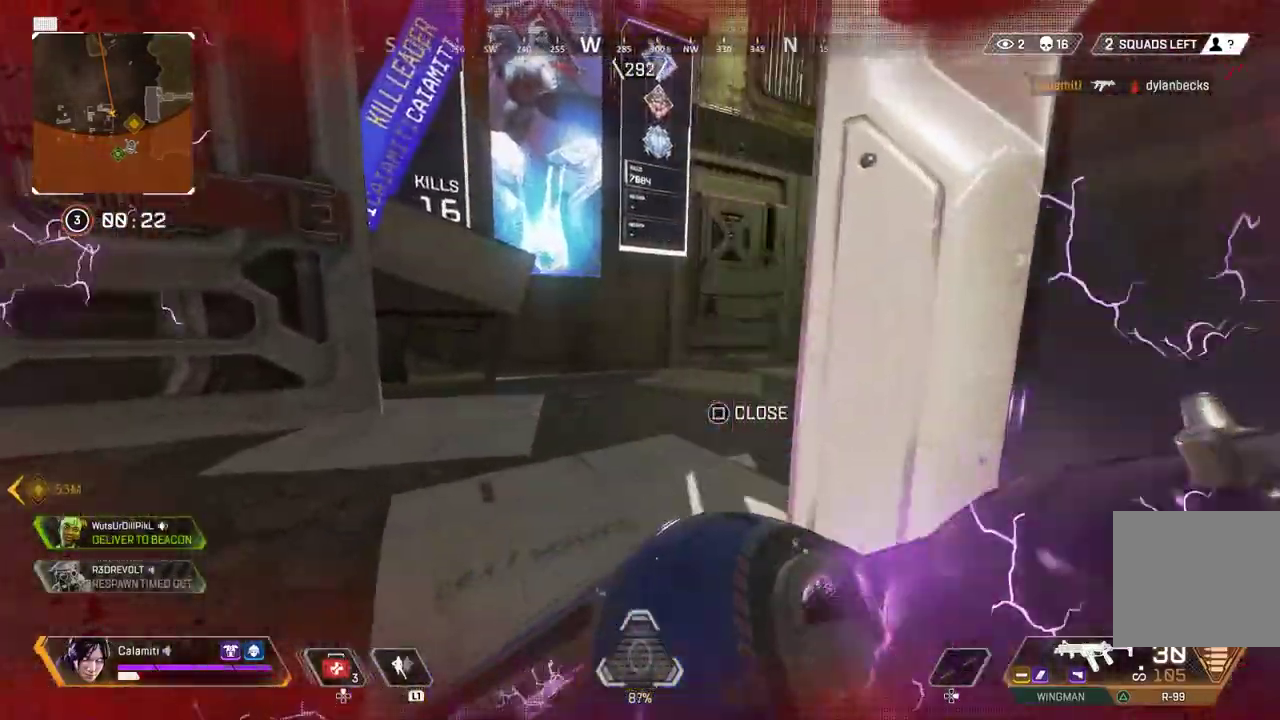
{"buttons": [], "left_stick": "up", "right_stick": "center", "events": [[100, "L3", "down"], [217, "L3", "up"], [300, "L3", "down"], [350, "TRIANGLE", "down"], [417, "TRIANGLE", "up"], [433, "L3", "up"]]}